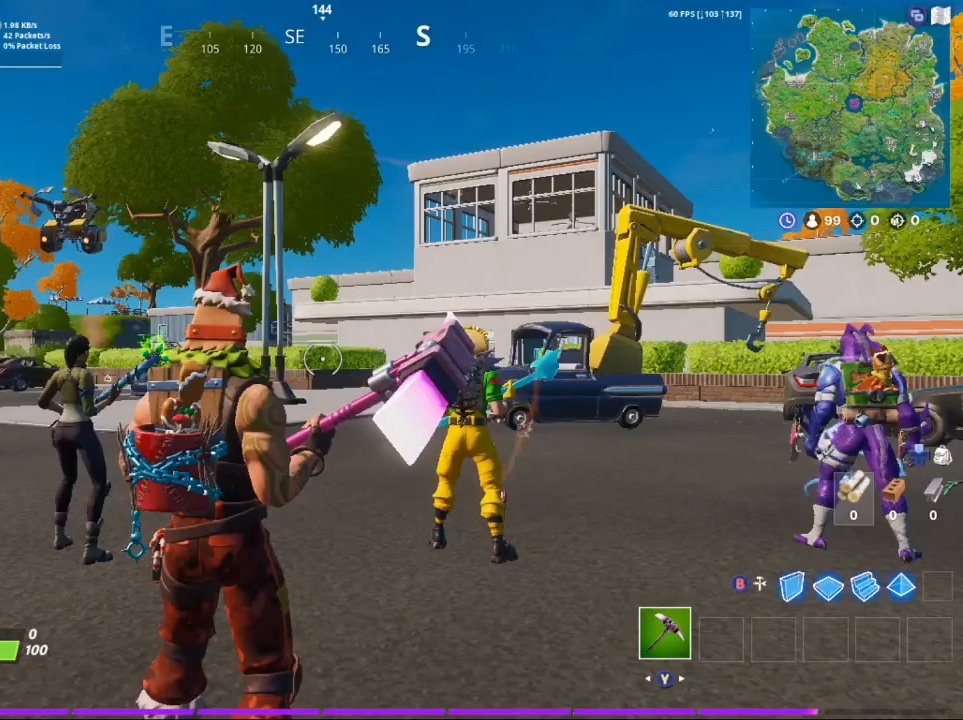
Gameplay with a controller (Xbox layout); each line is a JSON object with the inputs held at the frame after it. "events" lists button and stick changes between this image and that frame as [ms after this image, input, new state], when the widget could be followed in between.
{"buttons": [], "left_stick": "up", "right_stick": "down-right", "events": [[267, "left_stick", "up"], [267, "right_stick", "down-right"]]}
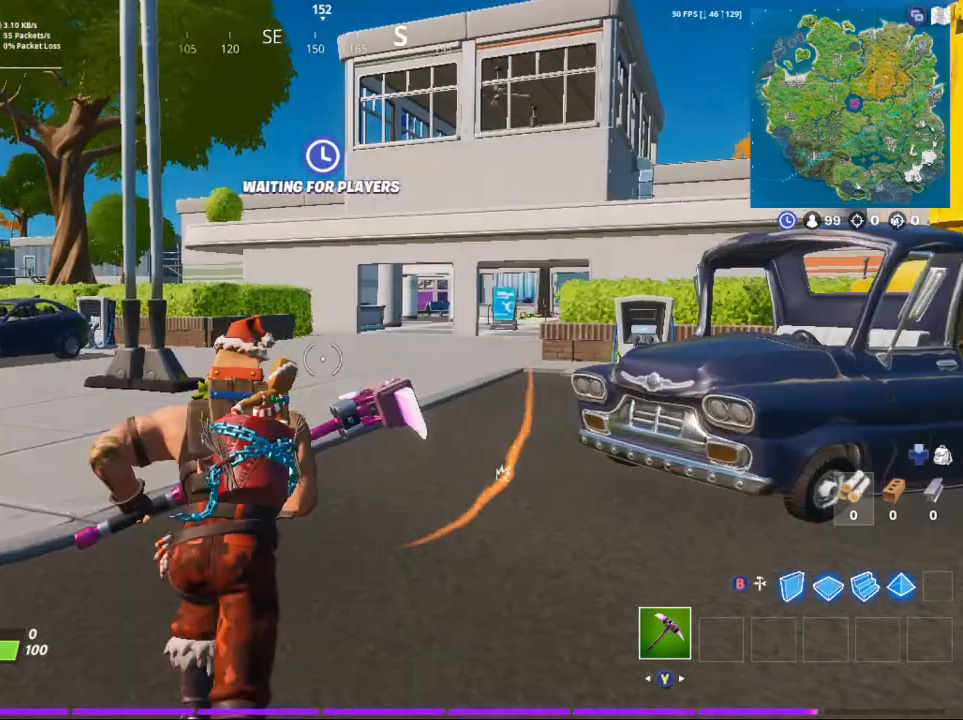
{"buttons": [], "left_stick": "up", "right_stick": "right", "events": [[400, "right_stick", "right"]]}
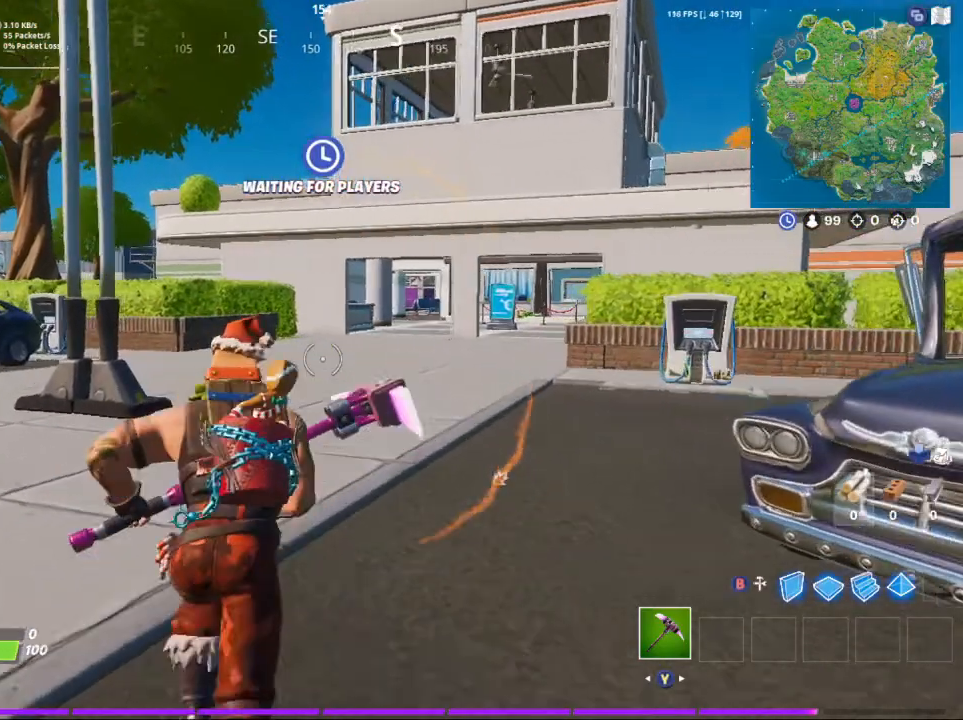
{"buttons": [], "left_stick": "up", "right_stick": "right", "events": []}
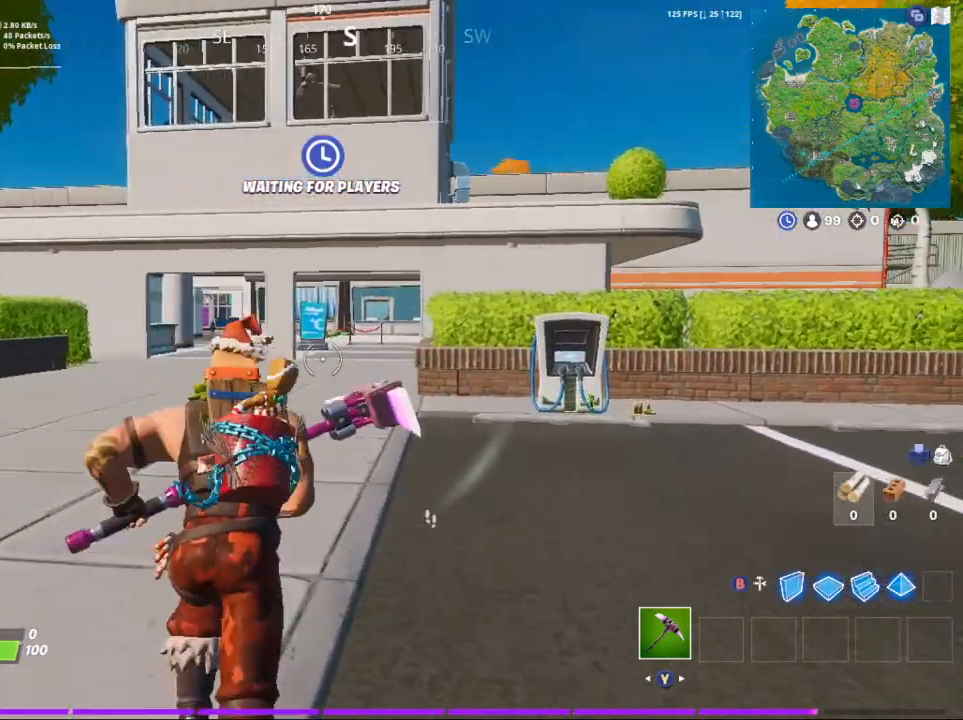
{"buttons": [], "left_stick": "up", "right_stick": "right", "events": []}
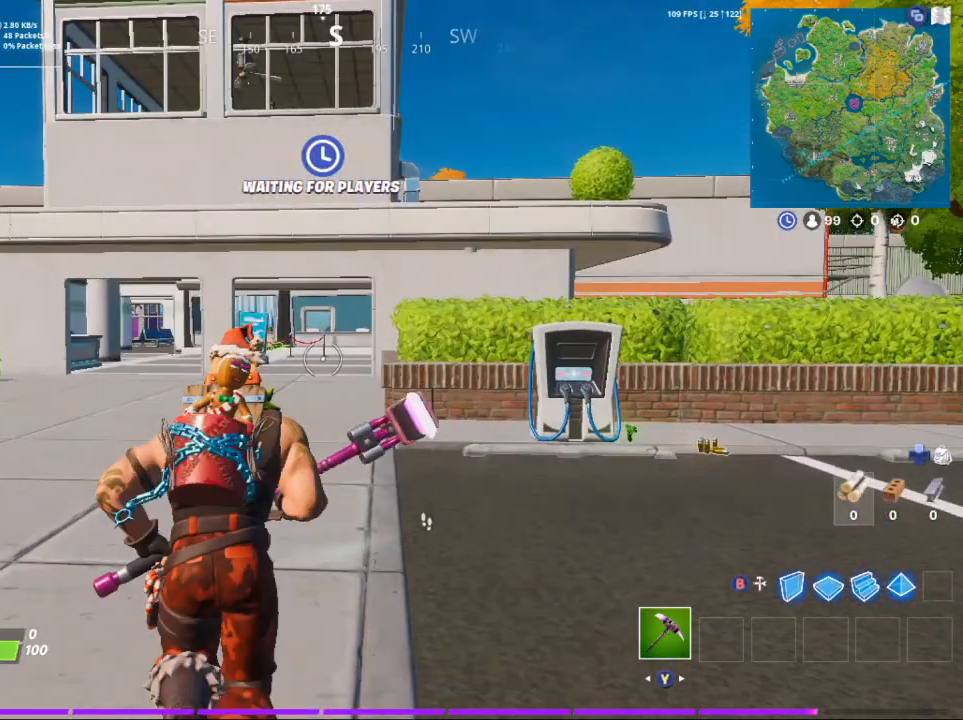
{"buttons": [], "left_stick": "up", "right_stick": "center", "events": [[167, "right_stick", "center"]]}
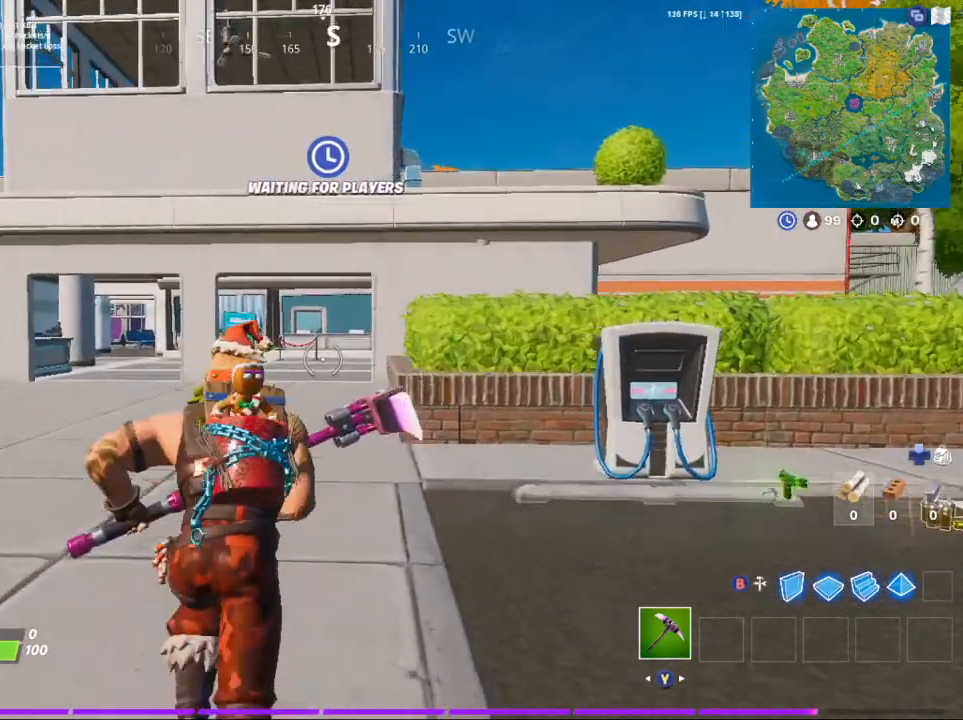
{"buttons": [], "left_stick": "up", "right_stick": "center", "events": []}
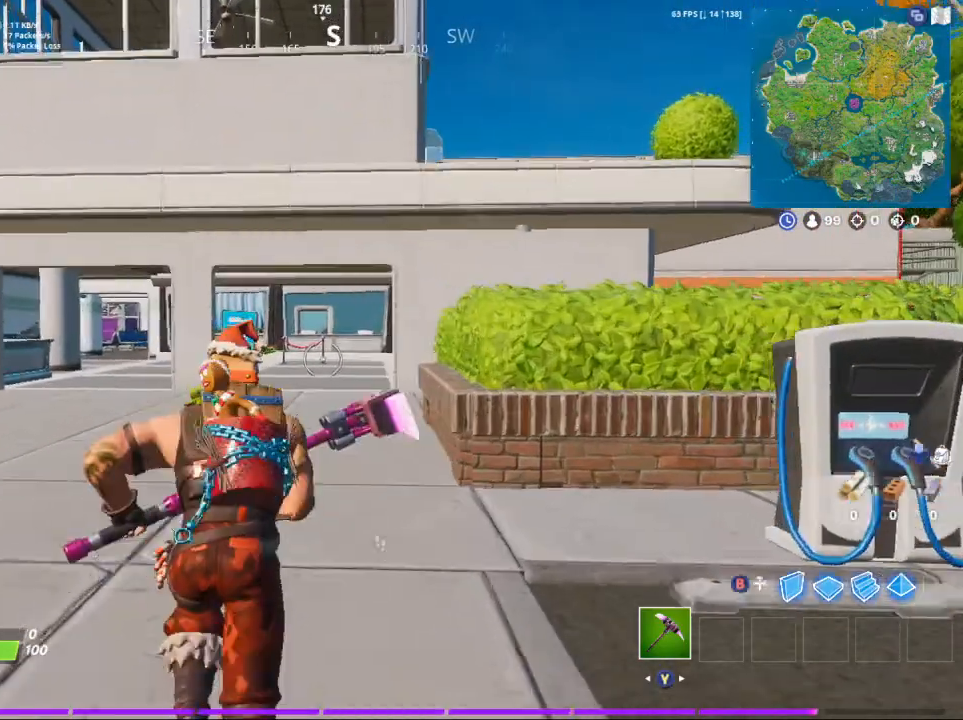
{"buttons": [], "left_stick": "up-left", "right_stick": "center", "events": [[333, "left_stick", "up-left"]]}
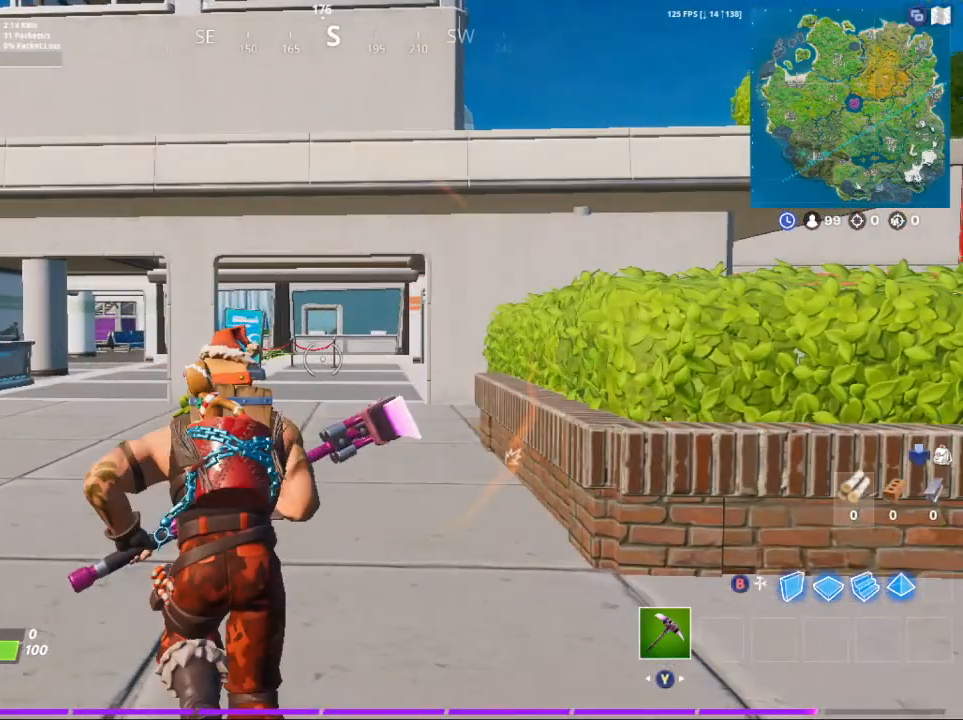
{"buttons": [], "left_stick": "up", "right_stick": "center", "events": [[100, "left_stick", "up"], [267, "right_stick", "down"], [367, "right_stick", "center"]]}
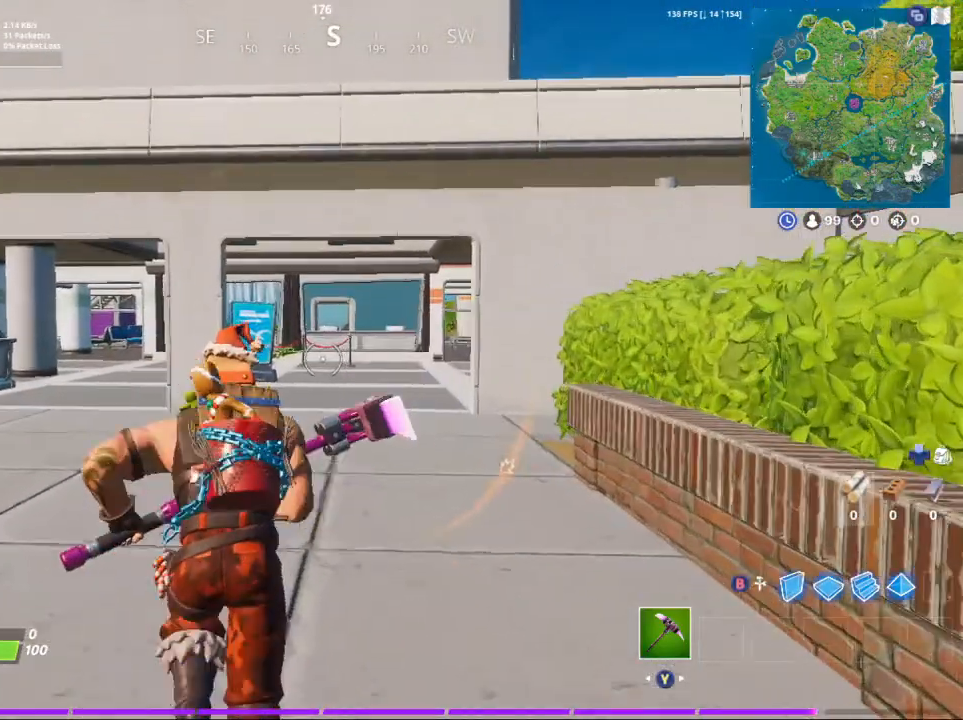
{"buttons": [], "left_stick": "up", "right_stick": "down-left", "events": [[167, "right_stick", "down-left"]]}
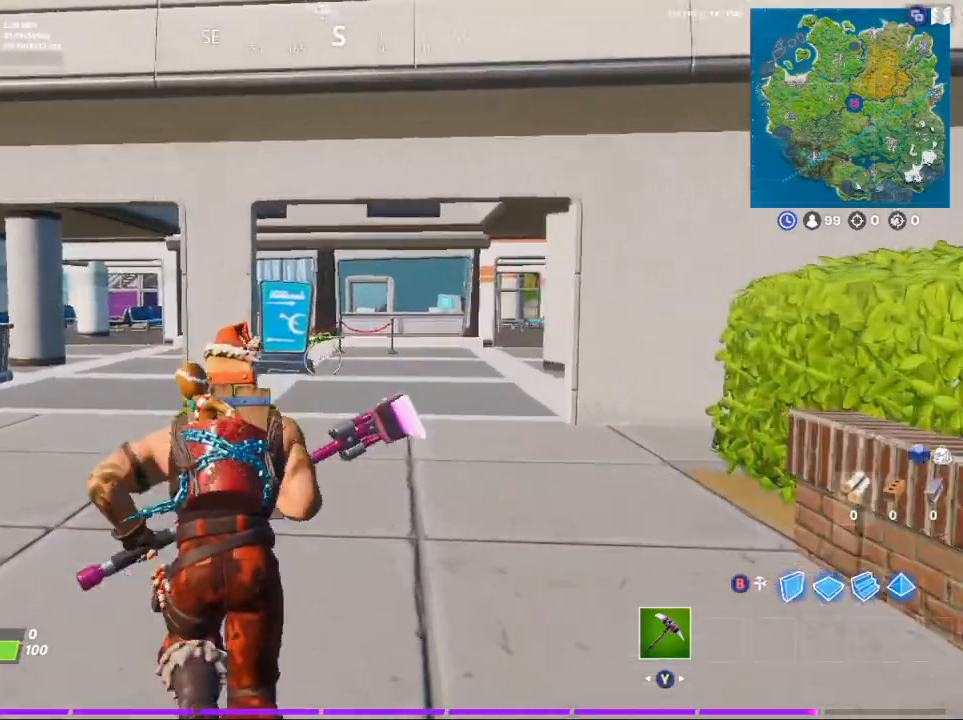
{"buttons": [], "left_stick": "up", "right_stick": "center", "events": [[467, "right_stick", "center"]]}
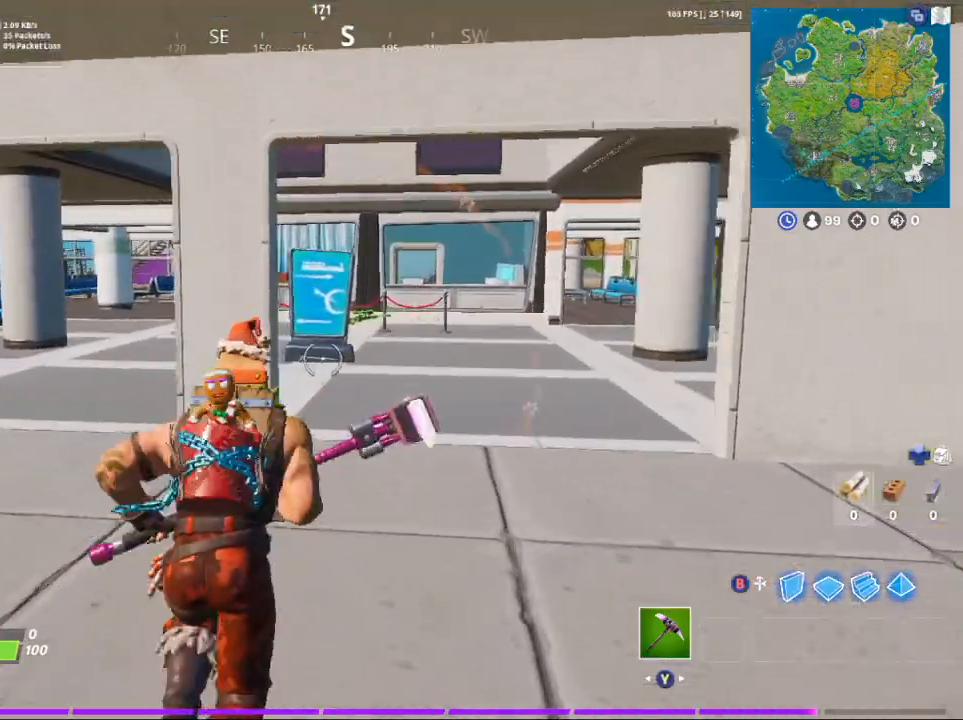
{"buttons": ["SELECT"], "left_stick": "center", "right_stick": "center", "events": [[133, "left_stick", "up-right"], [300, "START", "down"], [333, "left_stick", "center"], [433, "START", "up"], [500, "SELECT", "down"]]}
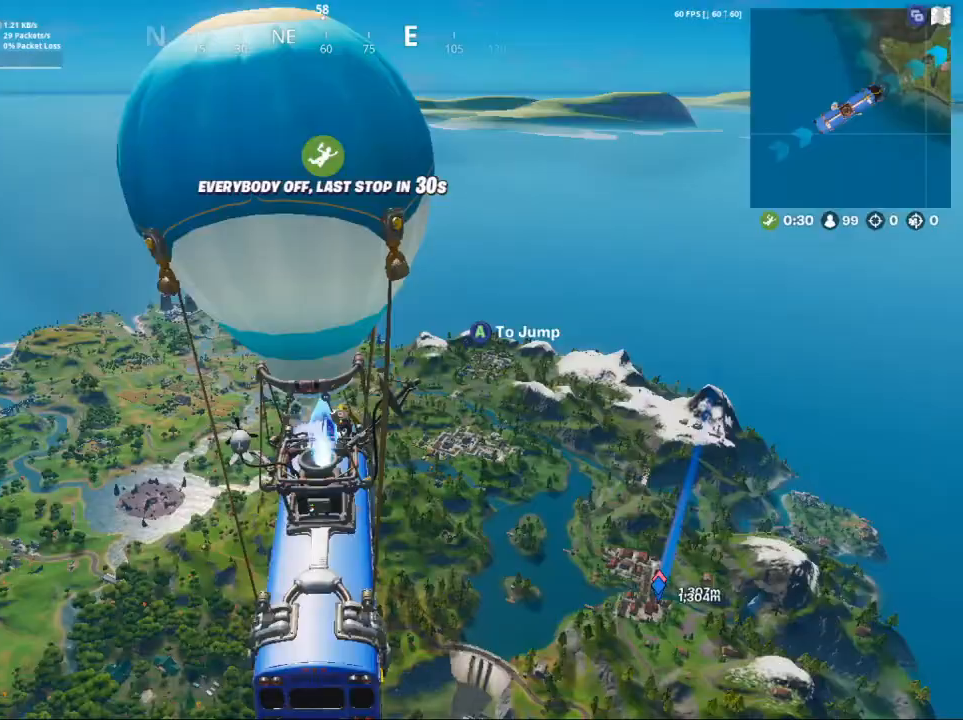
{"buttons": [], "left_stick": "up-right", "right_stick": "right", "events": [[100, "SELECT", "up"], [267, "right_stick", "right"], [500, "left_stick", "up-right"]]}
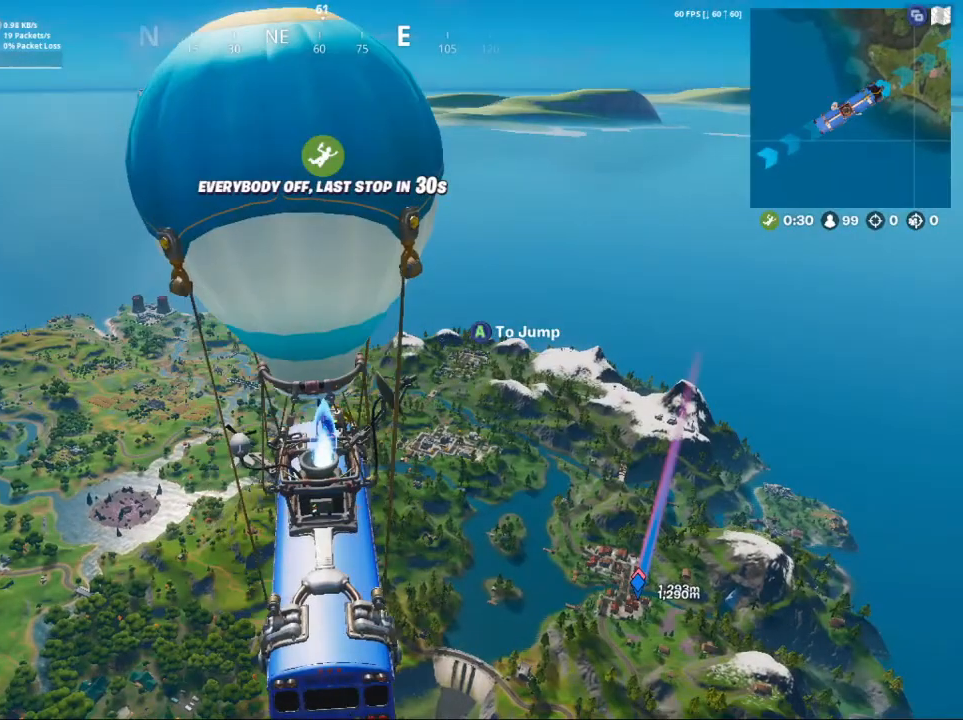
{"buttons": [], "left_stick": "up-left", "right_stick": "center", "events": [[200, "left_stick", "up"], [267, "right_stick", "center"], [367, "left_stick", "up-left"]]}
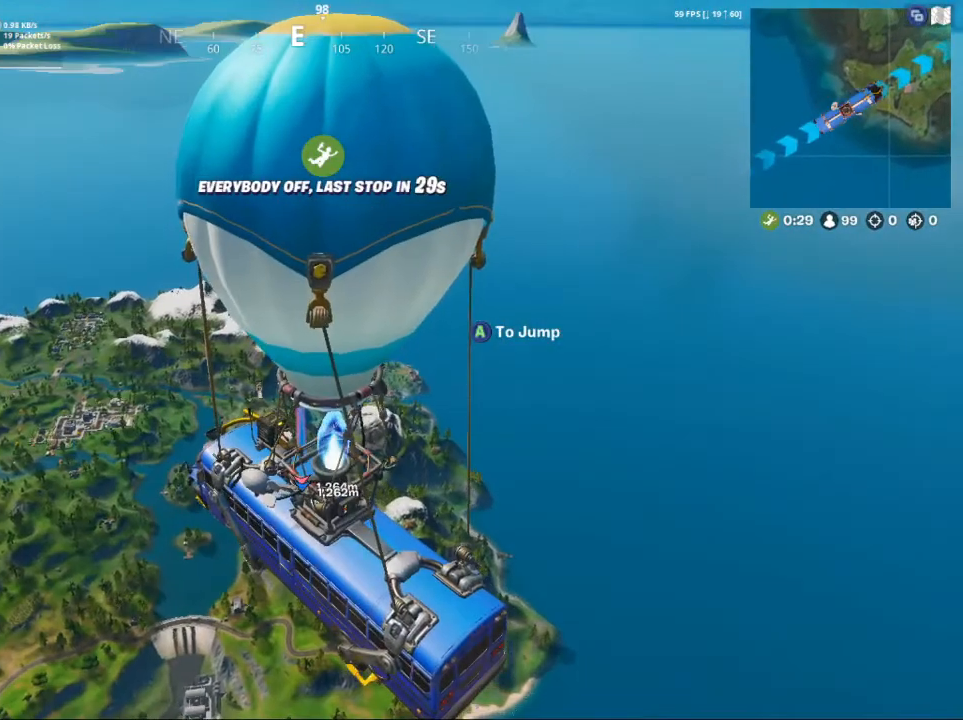
{"buttons": [], "left_stick": "up-left", "right_stick": "center", "events": []}
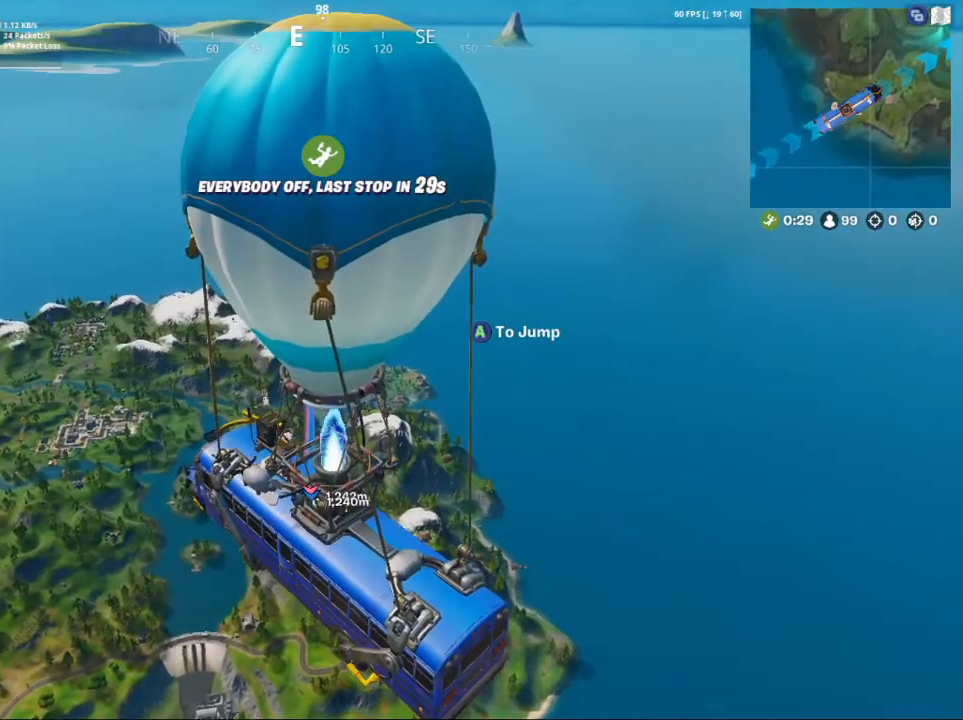
{"buttons": [], "left_stick": "up", "right_stick": "center", "events": [[300, "left_stick", "up"], [300, "right_stick", "down-right"], [467, "right_stick", "center"]]}
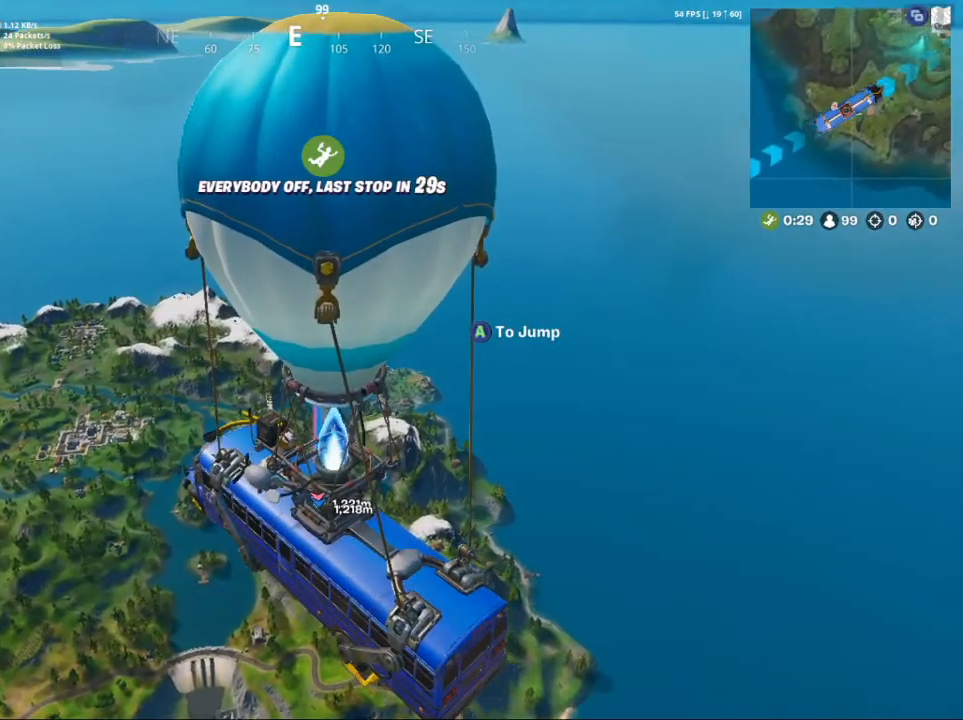
{"buttons": [], "left_stick": "up", "right_stick": "down", "events": [[167, "right_stick", "down"]]}
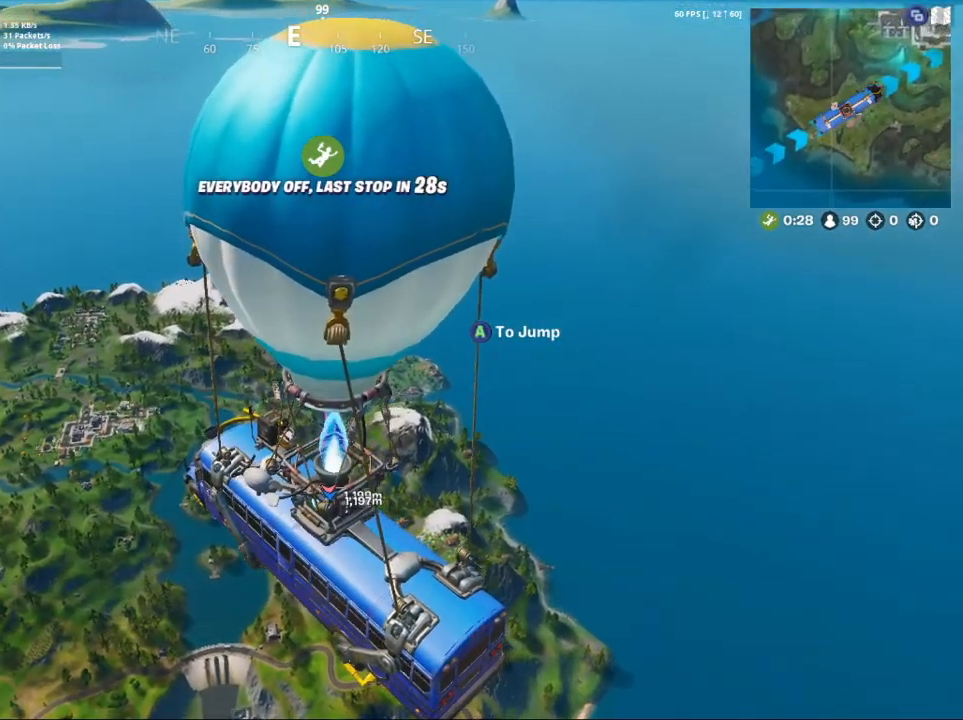
{"buttons": [], "left_stick": "up", "right_stick": "down", "events": [[33, "right_stick", "center"], [300, "right_stick", "down"]]}
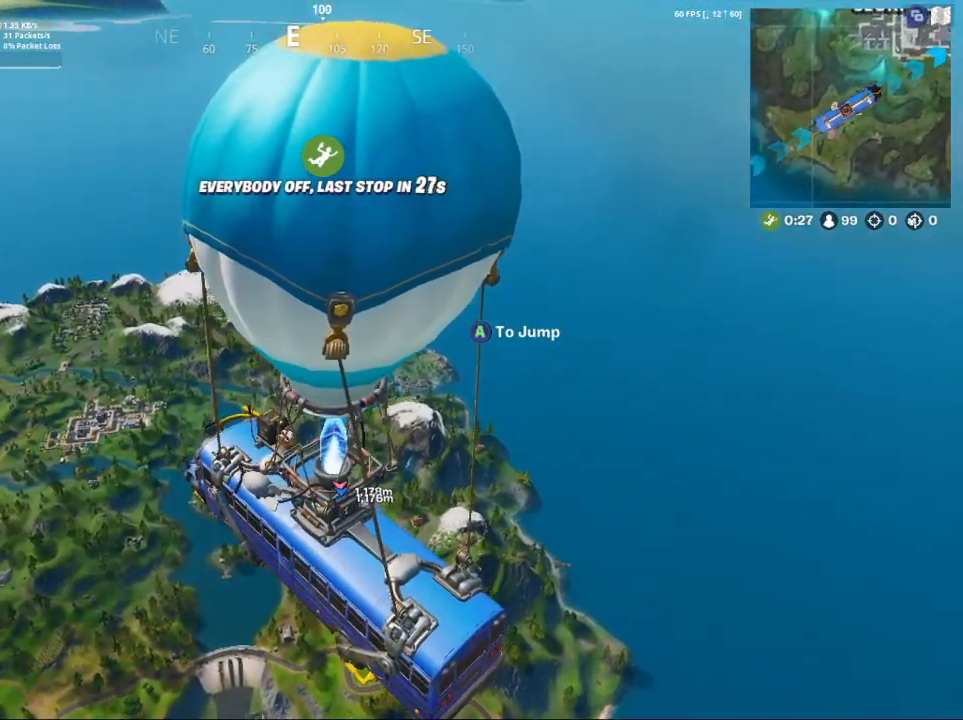
{"buttons": [], "left_stick": "up", "right_stick": "down-right", "events": [[100, "right_stick", "down-right"]]}
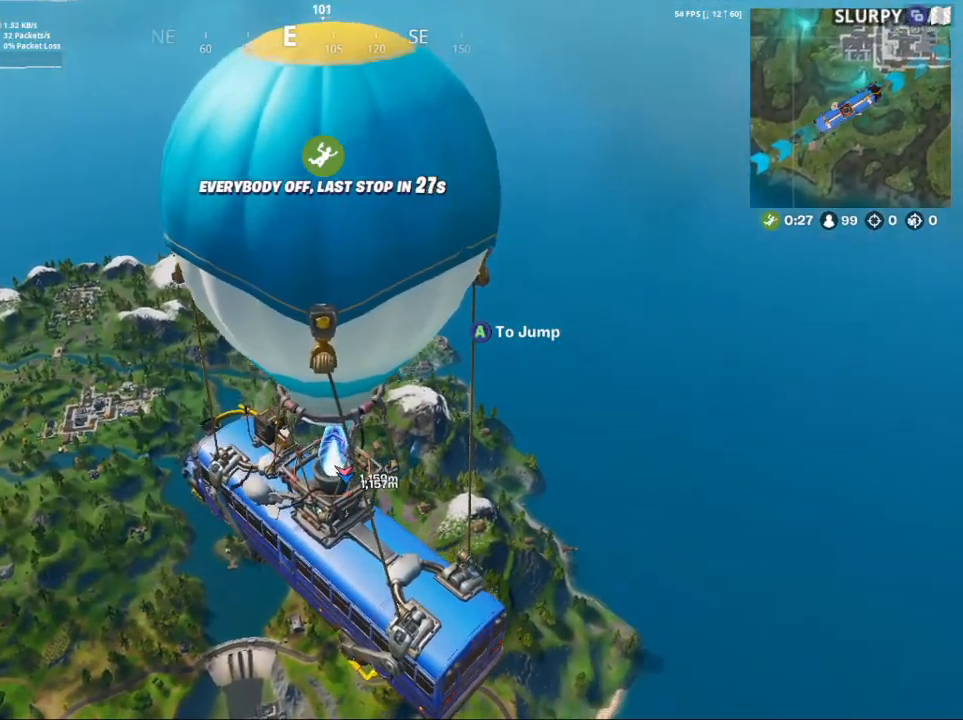
{"buttons": ["A"], "left_stick": "up", "right_stick": "center", "events": [[133, "right_stick", "down"], [333, "A", "down"], [333, "right_stick", "center"]]}
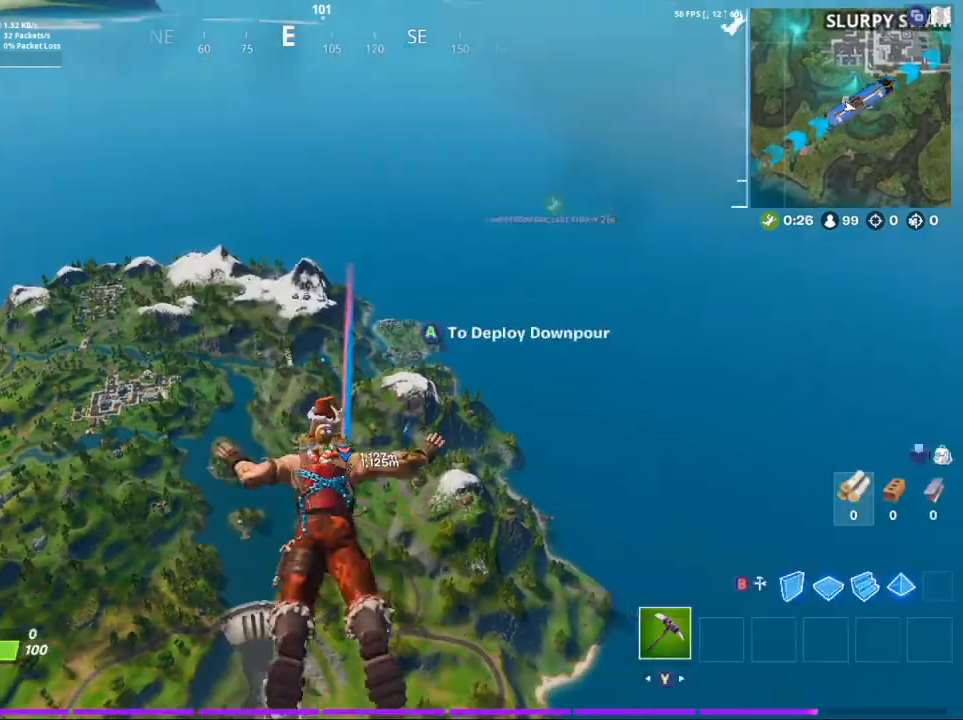
{"buttons": [], "left_stick": "up", "right_stick": "down-right", "events": [[100, "A", "up"], [100, "right_stick", "down-right"]]}
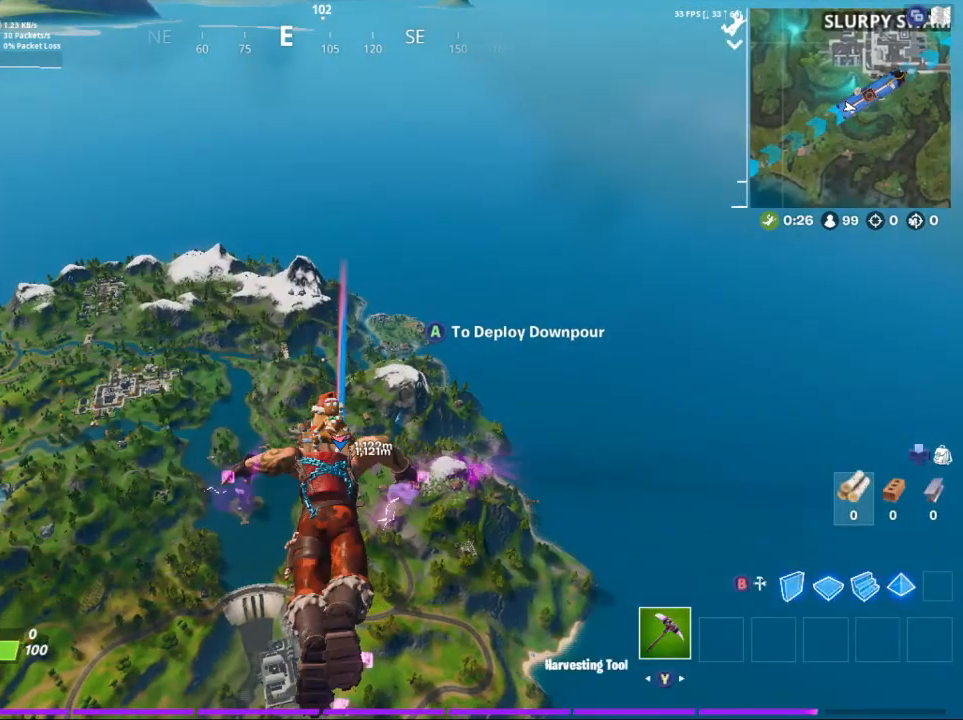
{"buttons": [], "left_stick": "up", "right_stick": "center", "events": [[33, "right_stick", "center"]]}
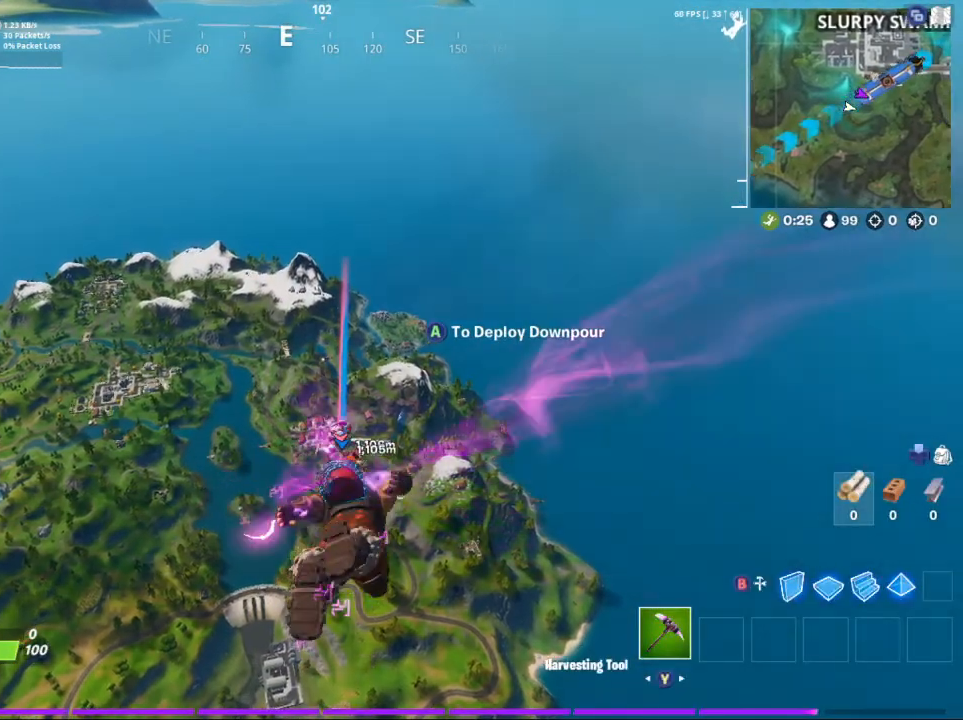
{"buttons": [], "left_stick": "up", "right_stick": "center", "events": []}